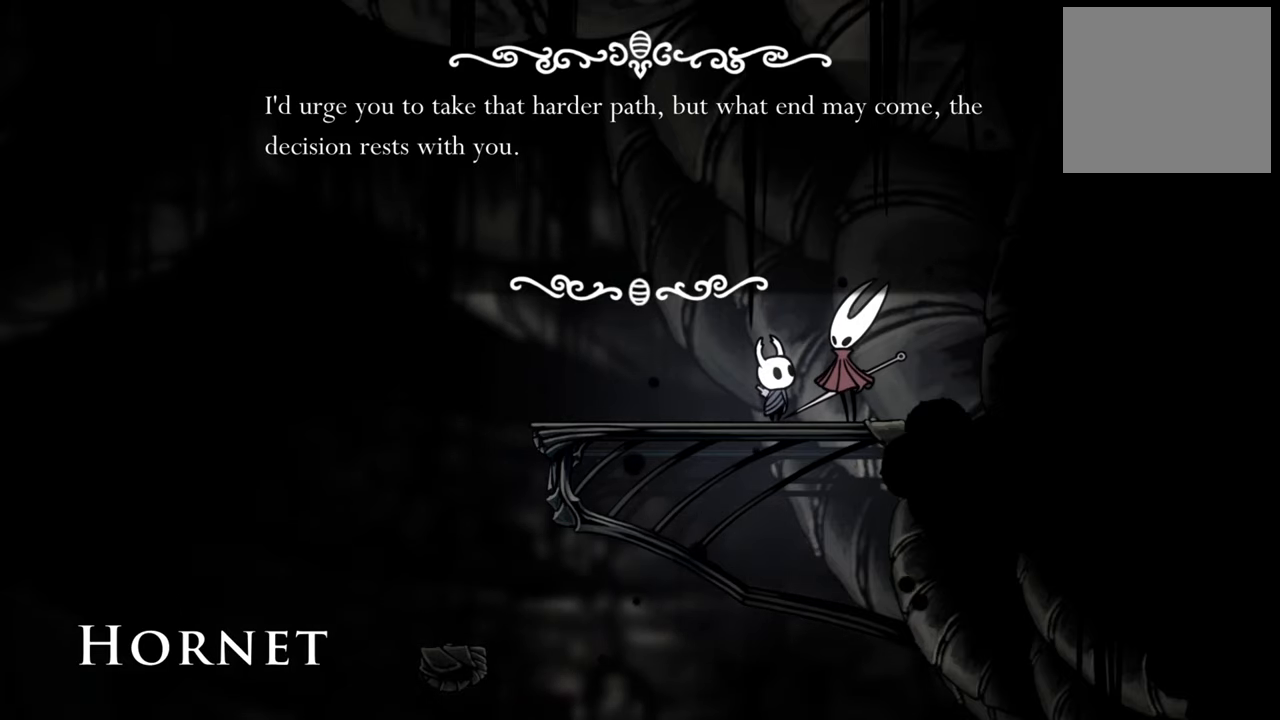
Gameplay with a controller (Xbox layout); each line is a JSON object with the inputs held at the frame after it. "events" lists button and stick changes between this image and that frame as [ms after this image, input, new state], when the widget could be followed in between. Not read: left_stick right_stick.
{"buttons": [], "events": [[280, "A", "down"], [440, "A", "up"]]}
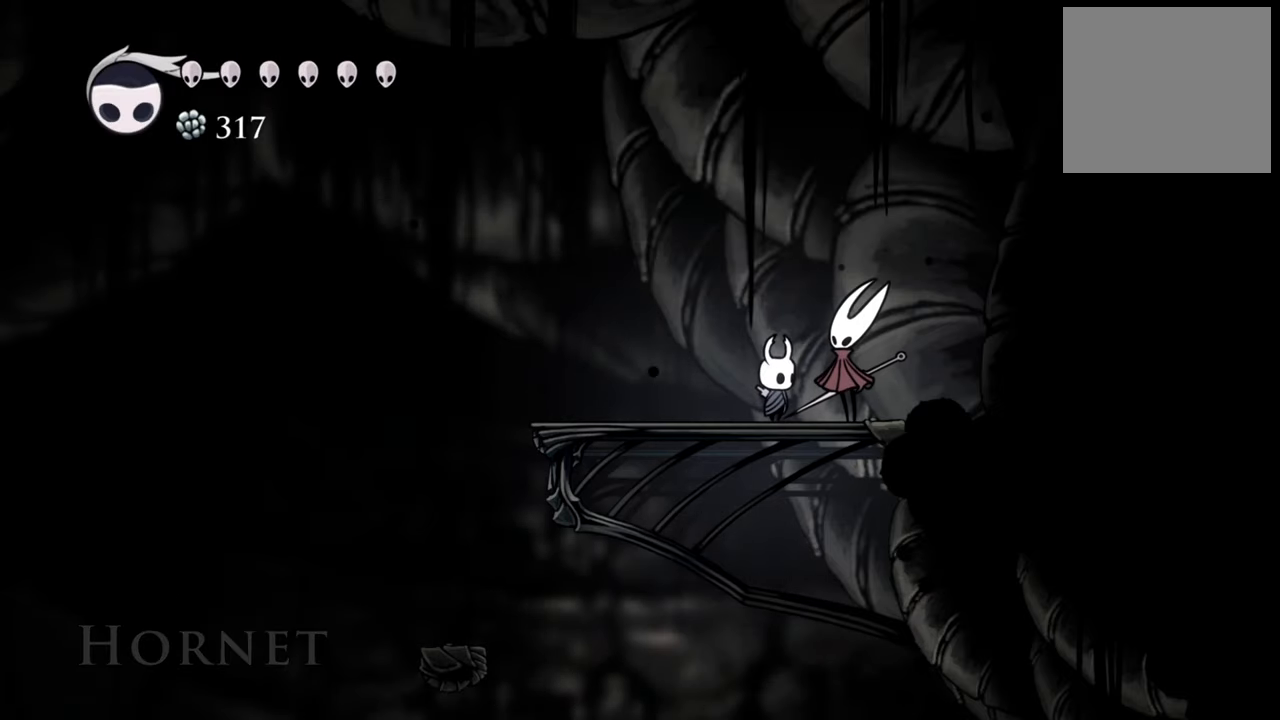
{"buttons": [], "events": []}
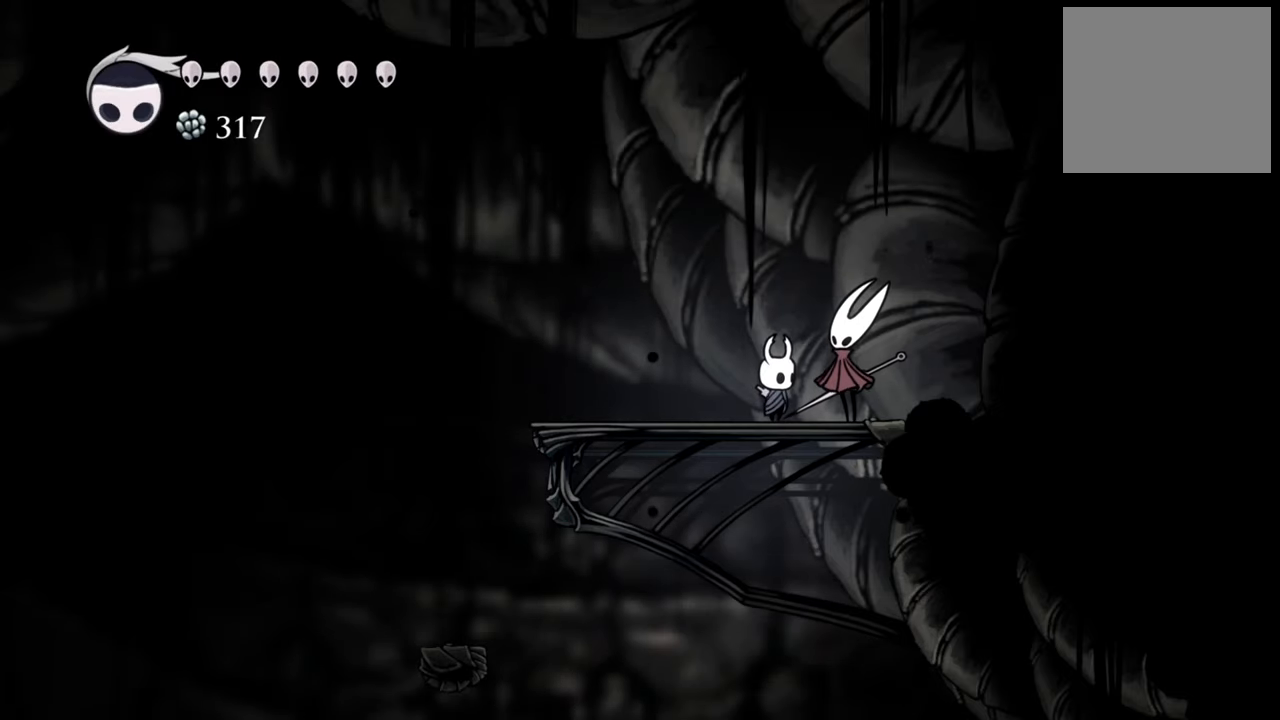
{"buttons": ["A", "DPAD_RIGHT"], "events": [[180, "DPAD_RIGHT", "down"], [260, "DPAD_RIGHT", "up"], [380, "A", "down"], [440, "DPAD_RIGHT", "down"]]}
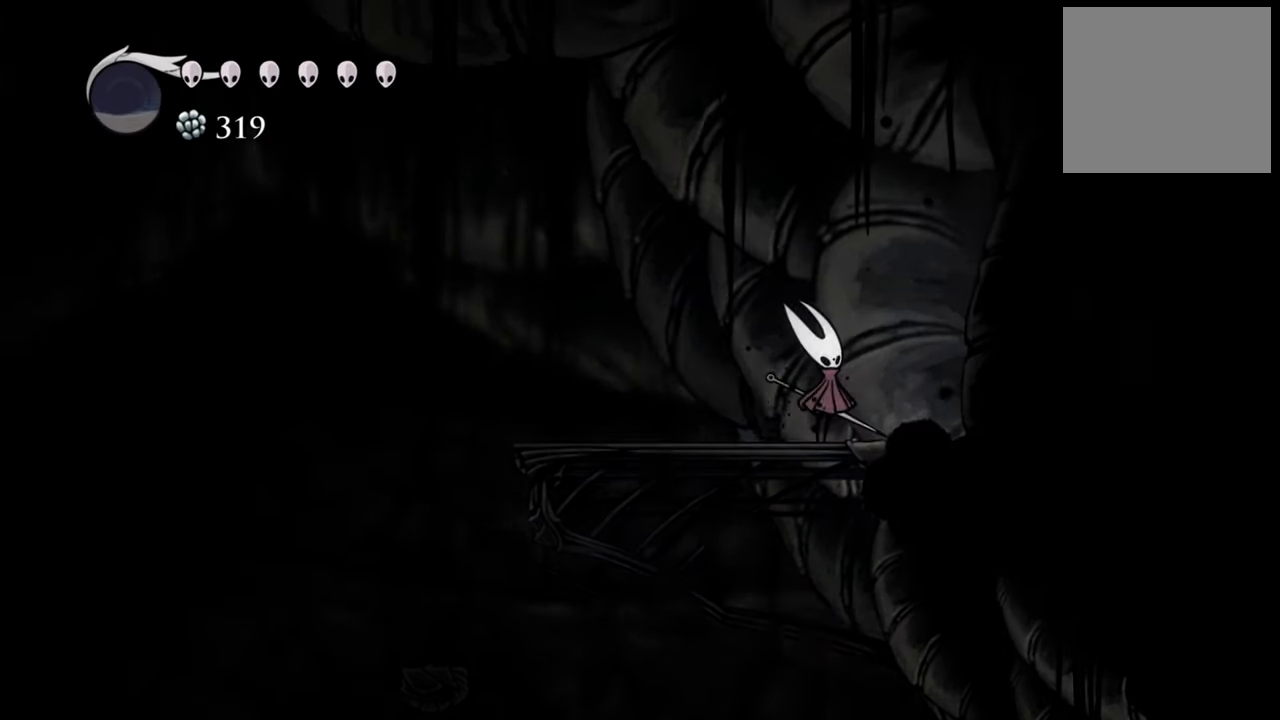
{"buttons": ["DPAD_RIGHT"], "events": [[220, "A", "up"]]}
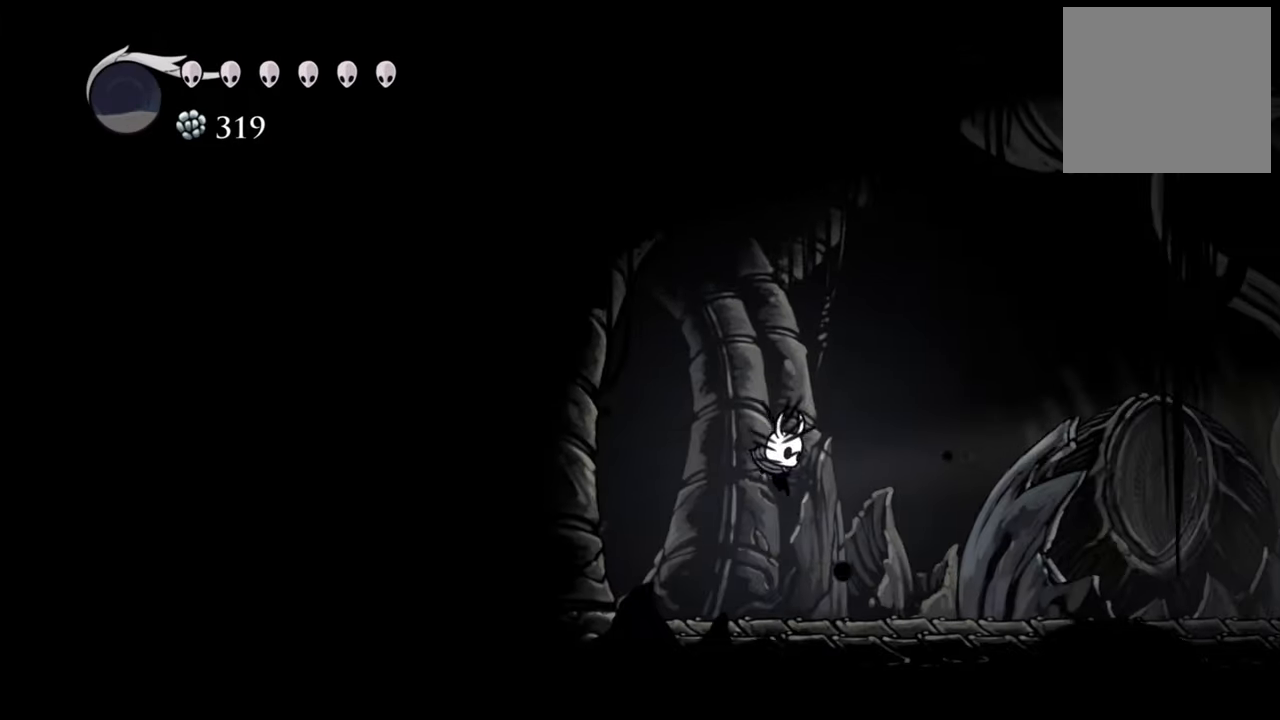
{"buttons": [], "events": [[120, "DPAD_RIGHT", "up"]]}
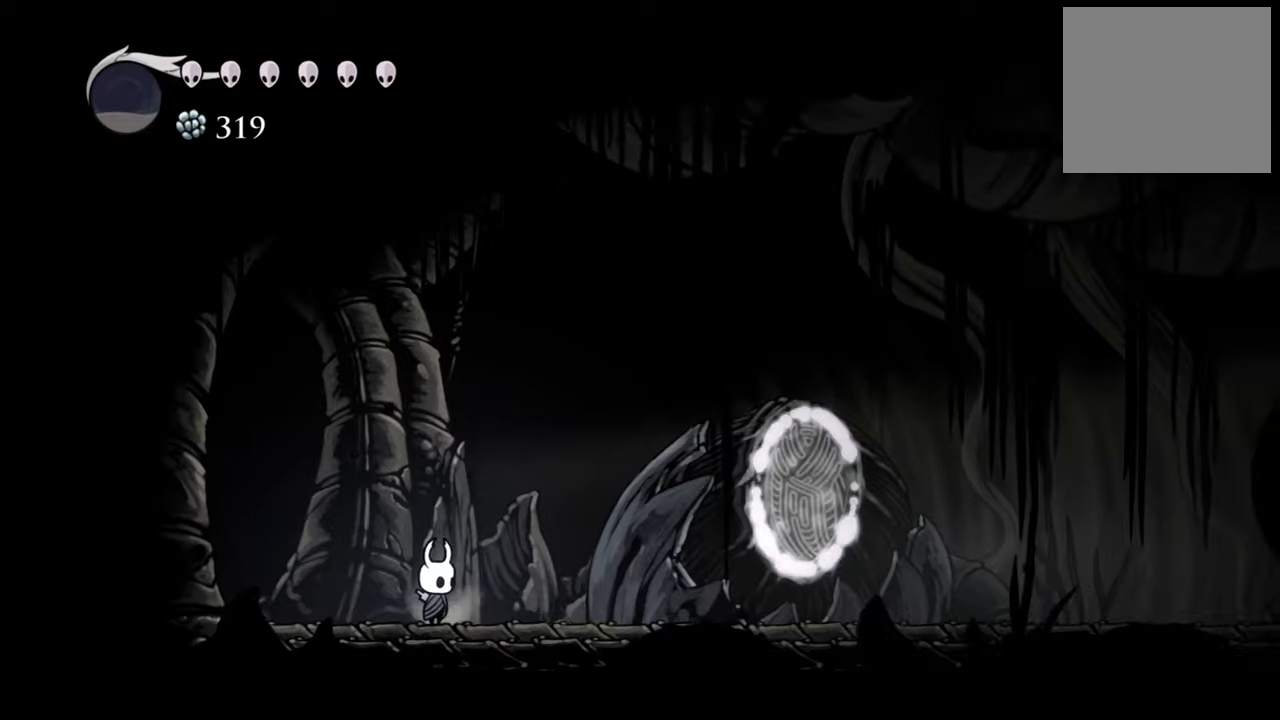
{"buttons": [], "events": [[240, "DPAD_RIGHT", "down"], [440, "DPAD_RIGHT", "up"]]}
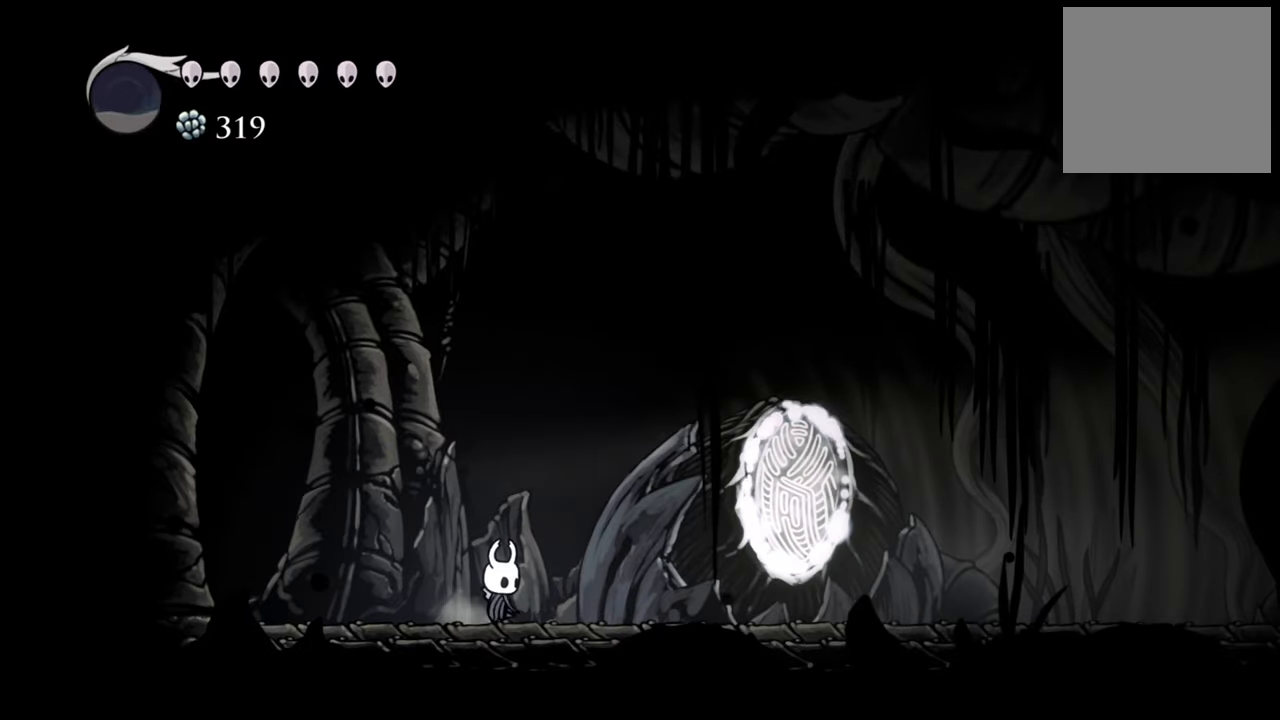
{"buttons": ["DPAD_LEFT"], "events": [[180, "DPAD_LEFT", "down"]]}
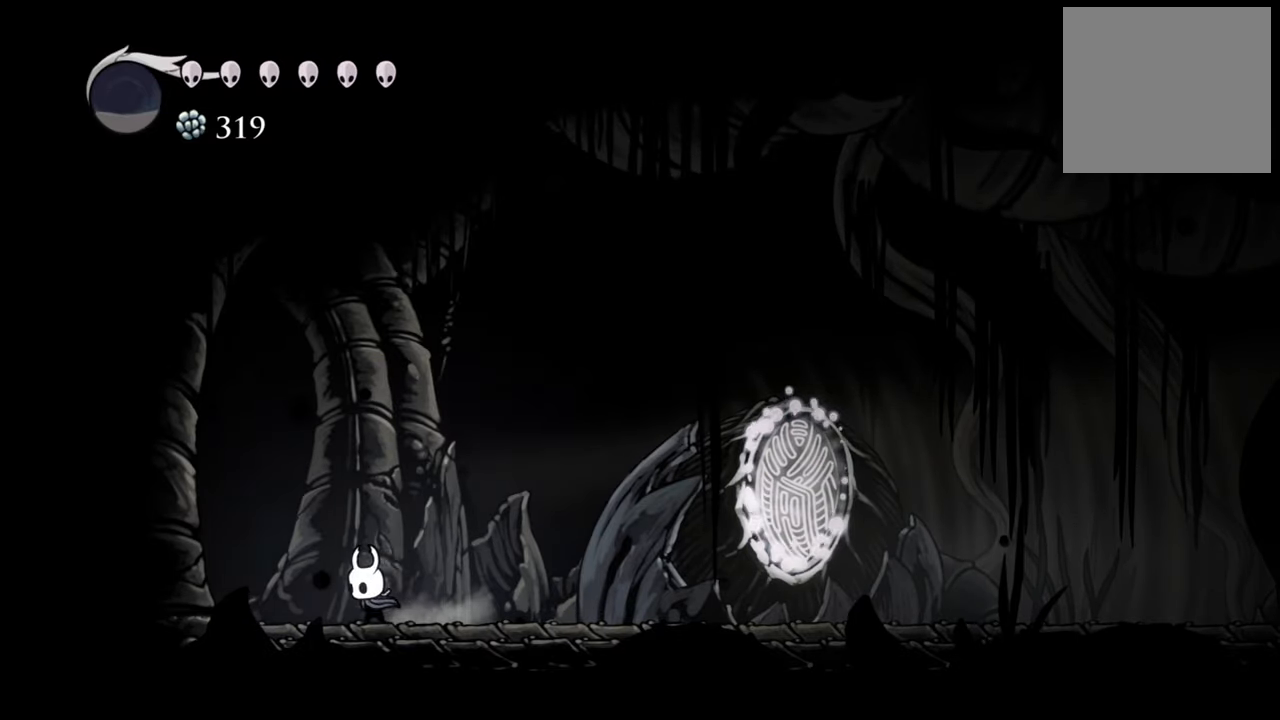
{"buttons": [], "events": [[120, "R2", "down"], [300, "R2", "up"], [460, "DPAD_LEFT", "up"]]}
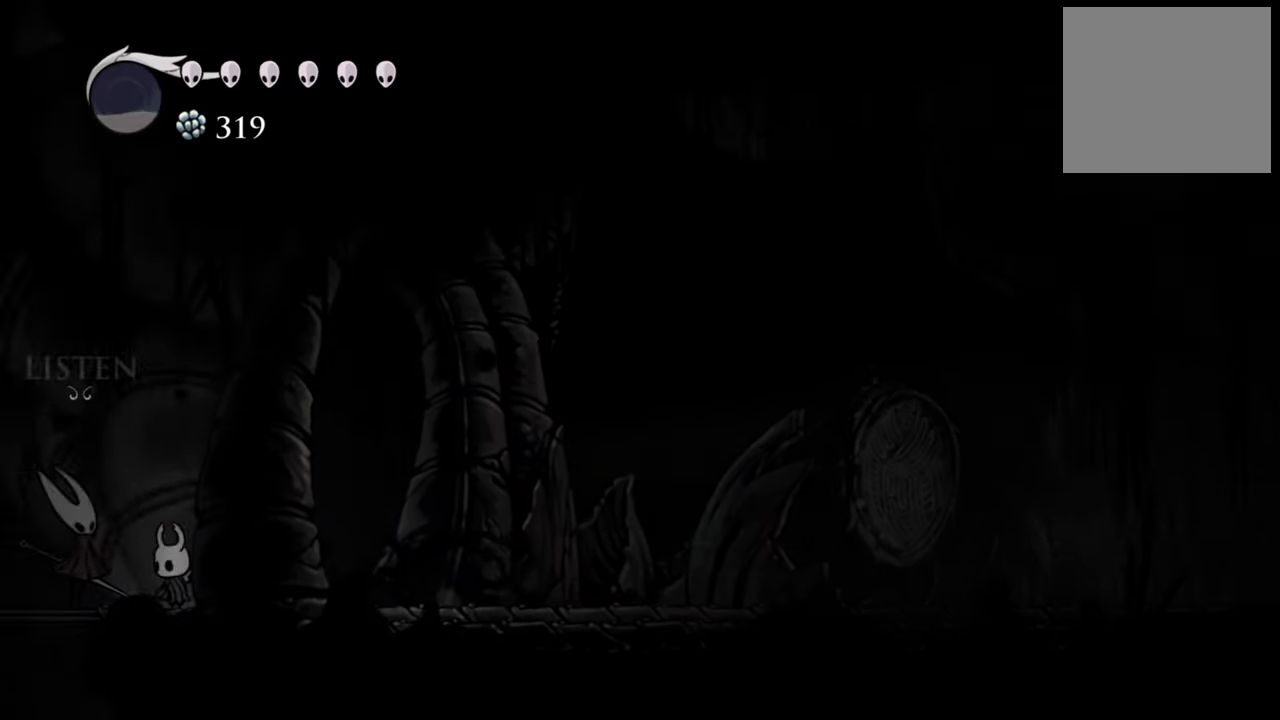
{"buttons": [], "events": []}
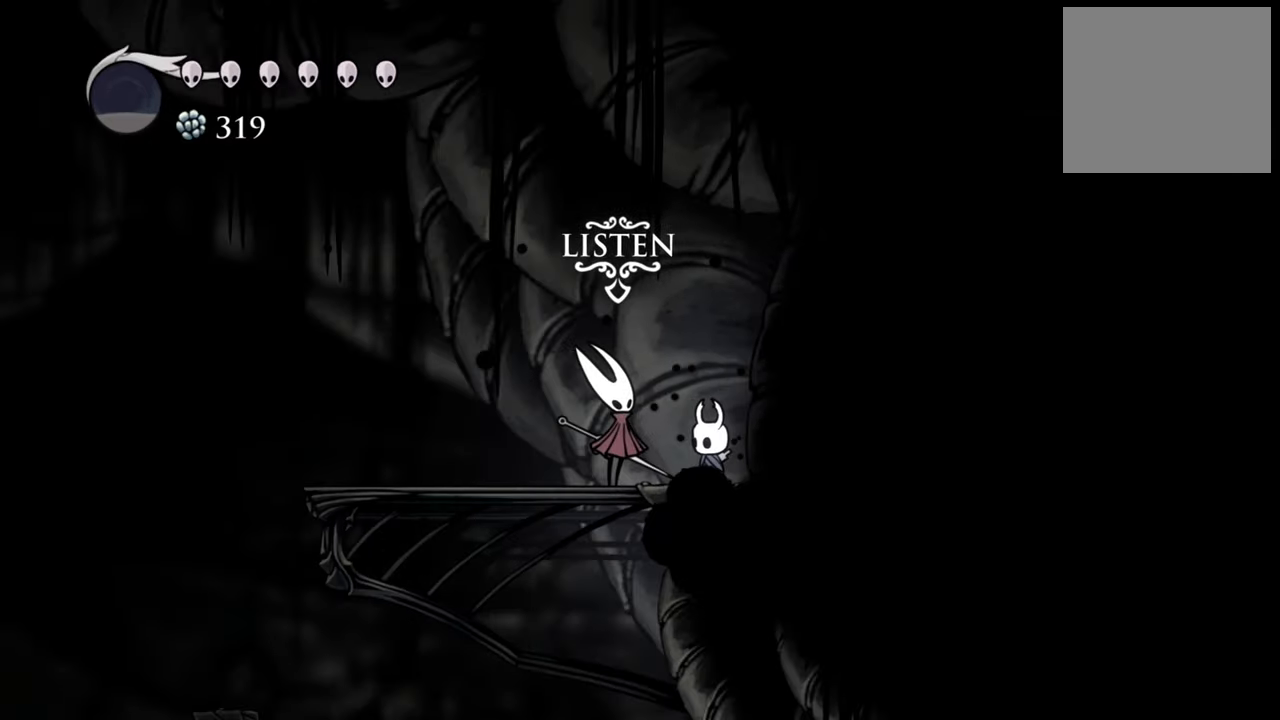
{"buttons": ["DPAD_RIGHT"], "events": [[120, "DPAD_RIGHT", "down"]]}
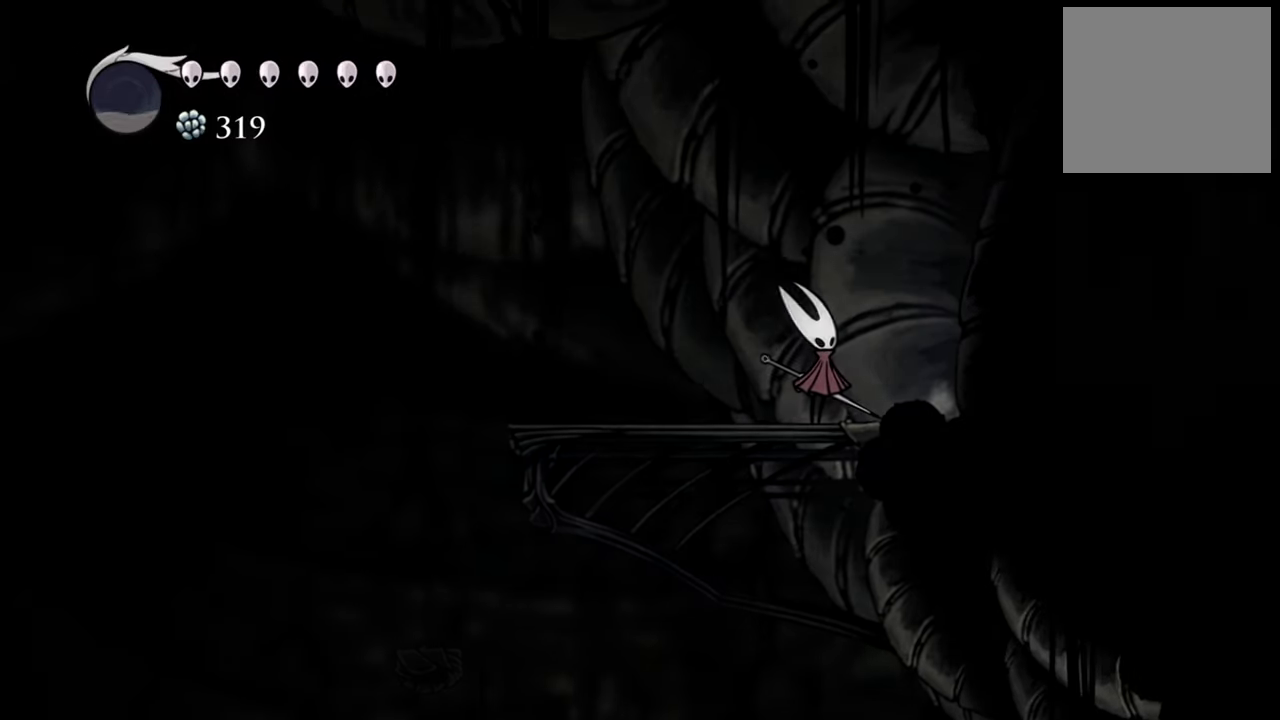
{"buttons": ["DPAD_RIGHT"], "events": [[100, "R2", "down"], [320, "R2", "up"]]}
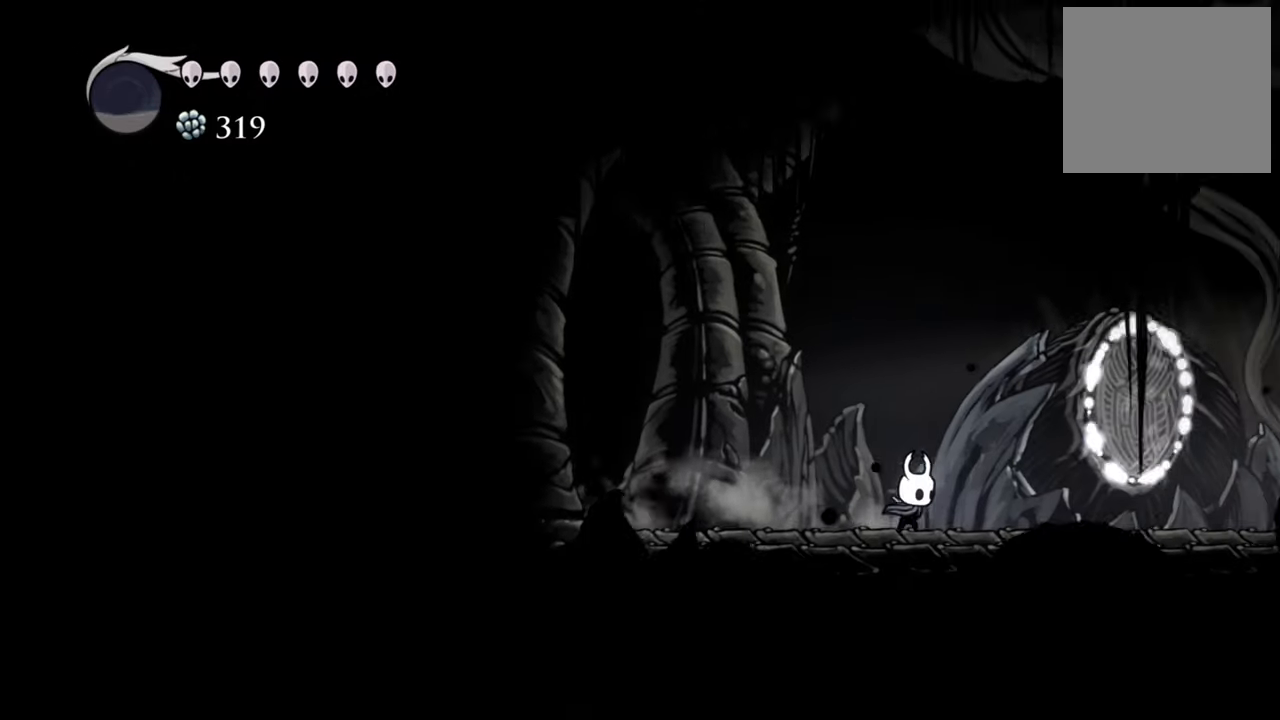
{"buttons": ["R2", "DPAD_LEFT"], "events": [[220, "DPAD_RIGHT", "up"], [420, "DPAD_LEFT", "down"], [440, "R2", "down"]]}
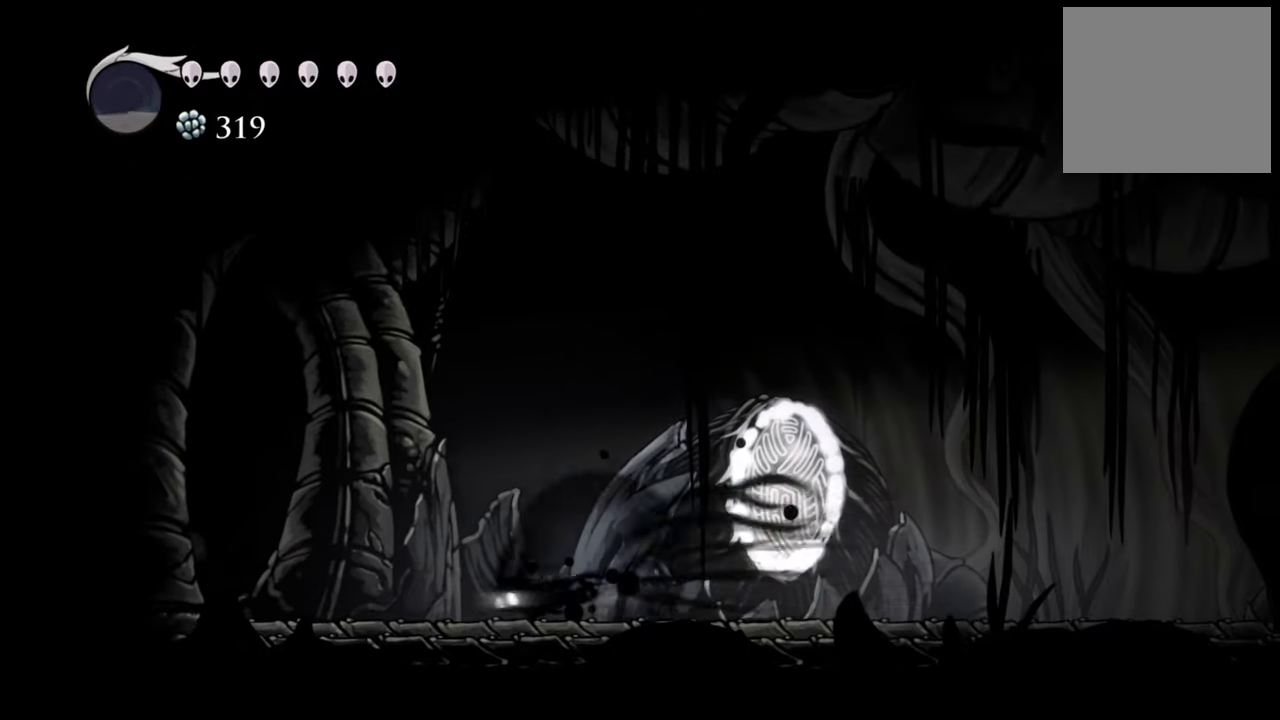
{"buttons": ["DPAD_LEFT"], "events": [[180, "R2", "up"]]}
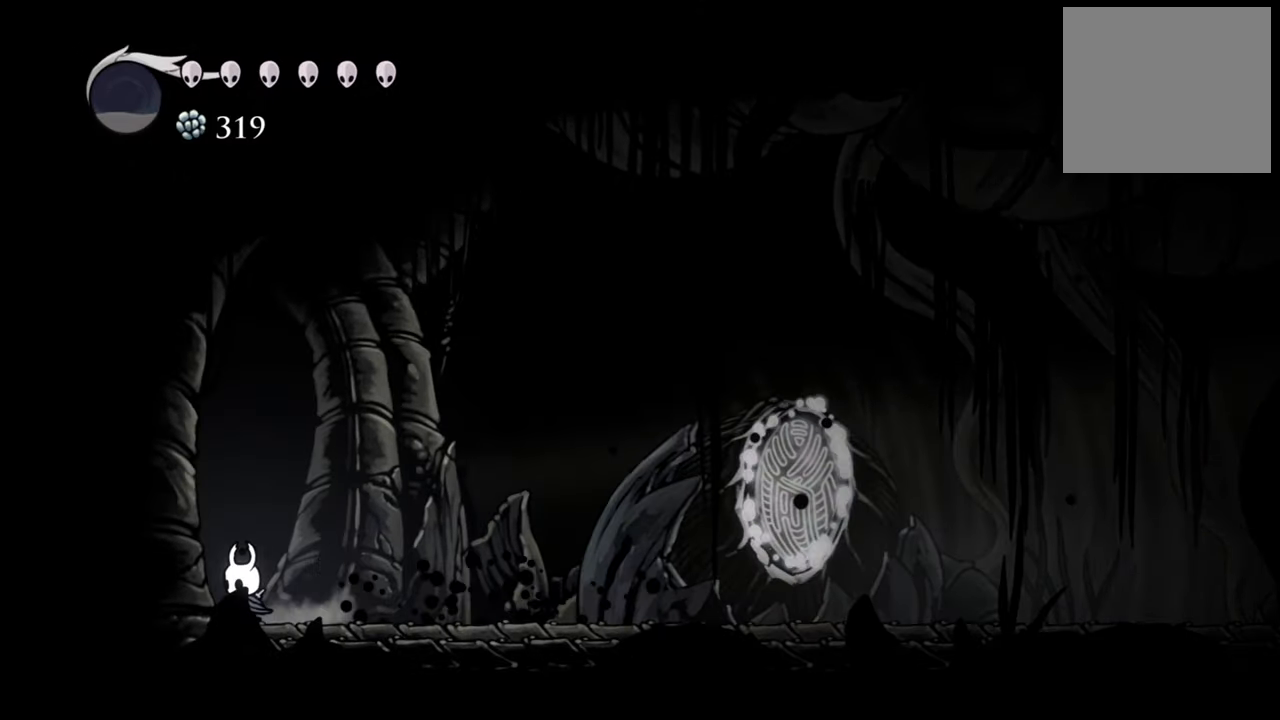
{"buttons": ["DPAD_LEFT"], "events": []}
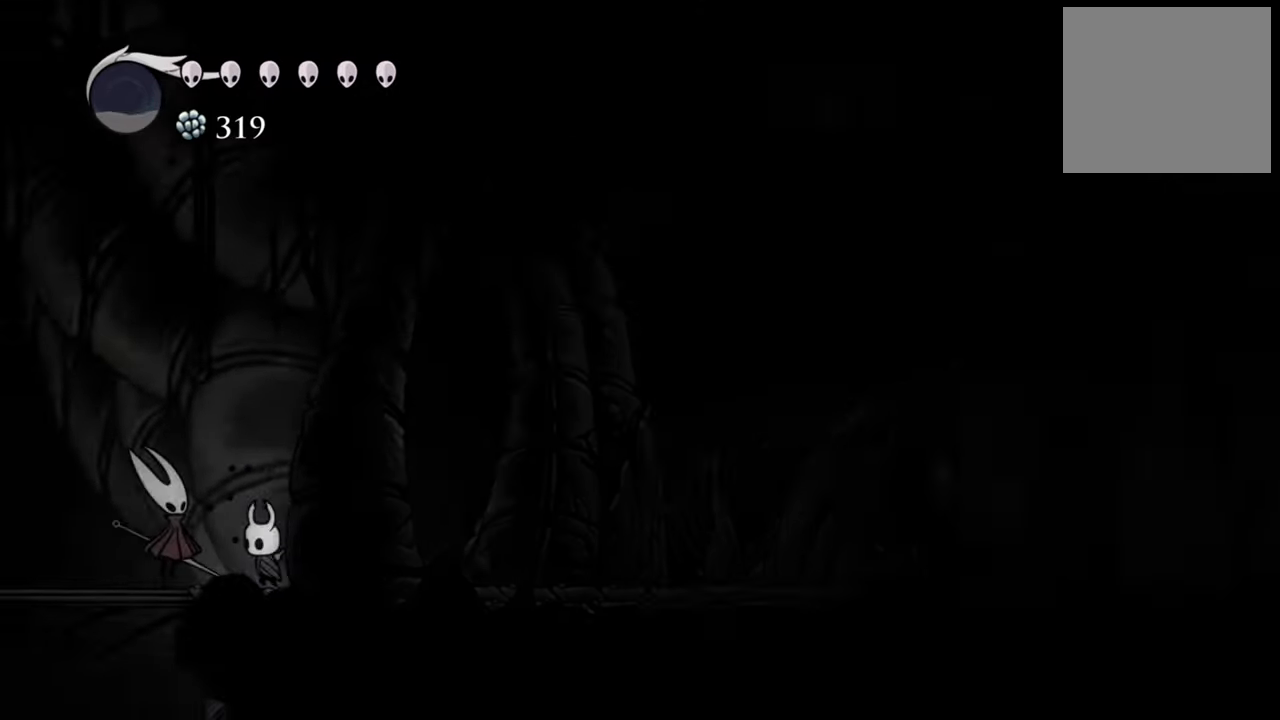
{"buttons": ["DPAD_UP"], "events": [[140, "DPAD_LEFT", "up"], [400, "DPAD_UP", "down"]]}
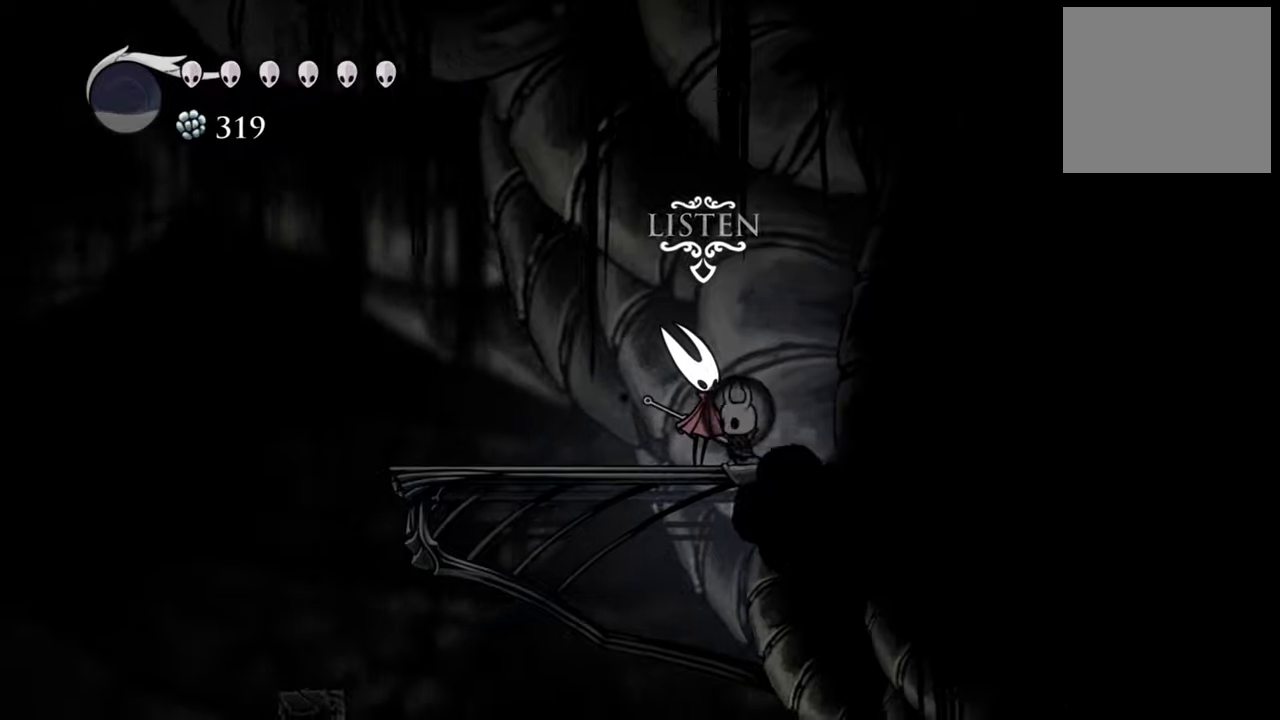
{"buttons": [], "events": [[100, "DPAD_UP", "up"]]}
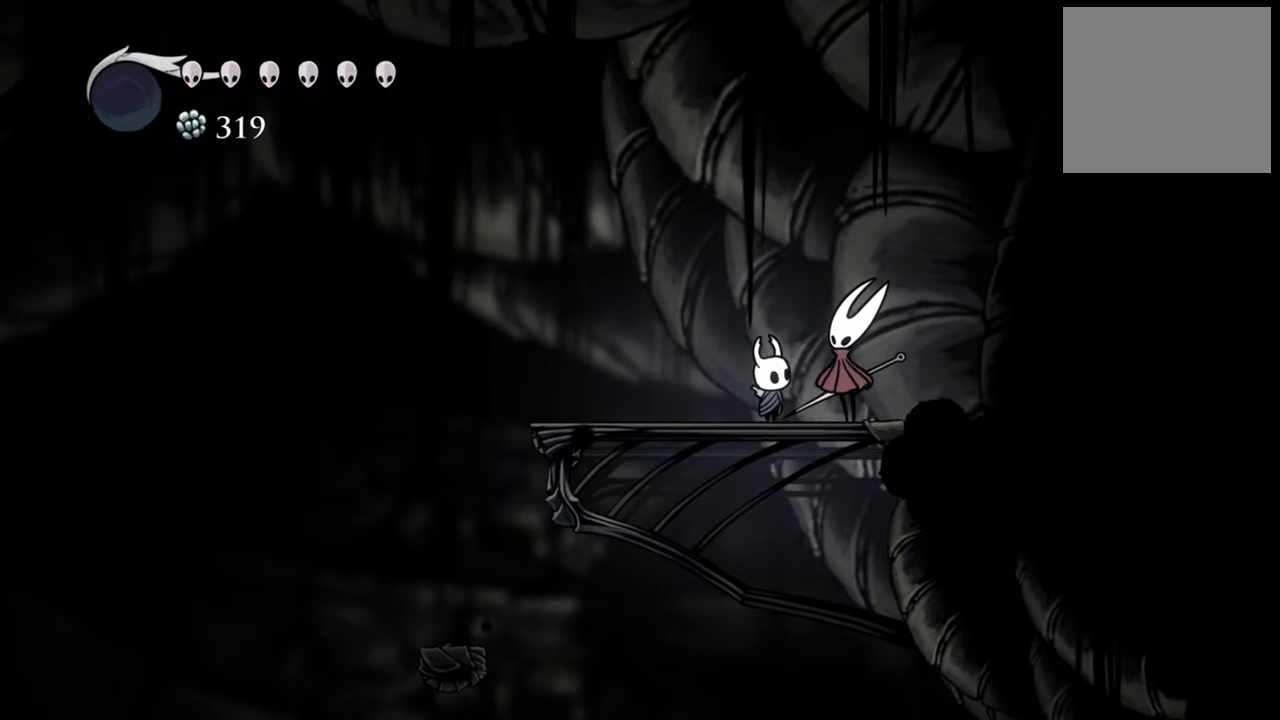
{"buttons": [], "events": []}
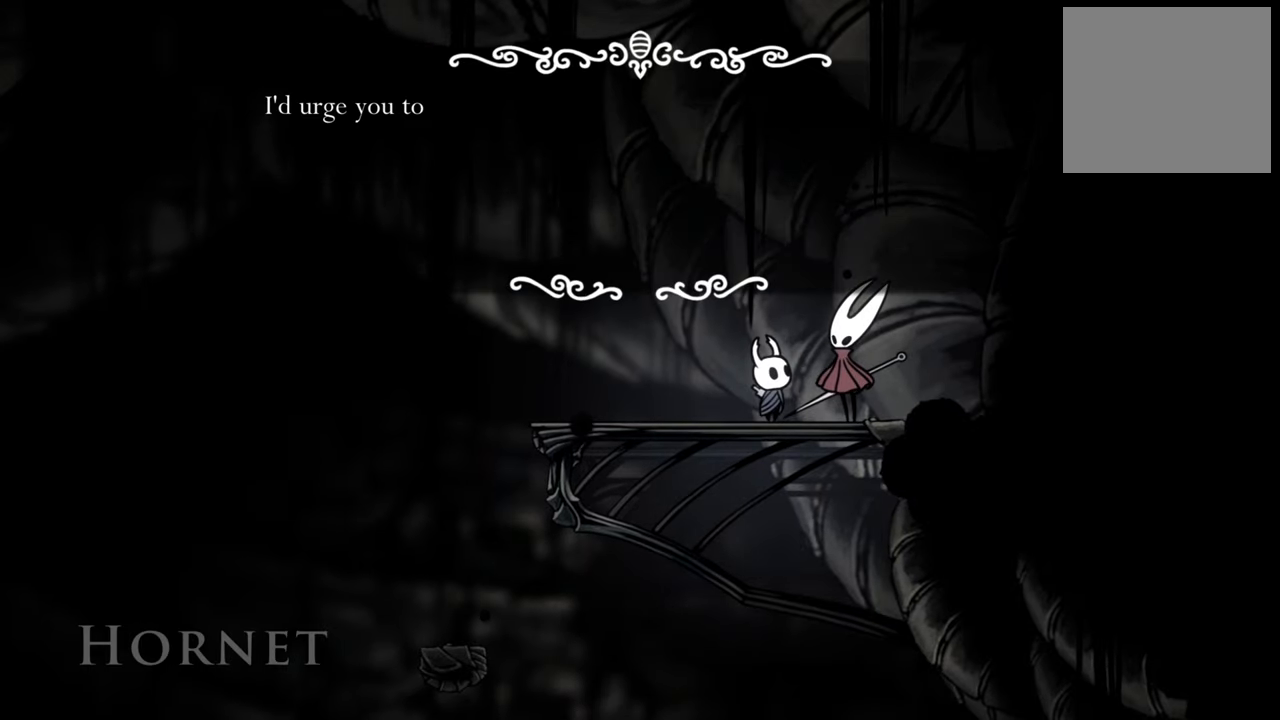
{"buttons": ["DPAD_RIGHT"], "events": [[320, "B", "down"], [420, "DPAD_RIGHT", "down"], [500, "B", "up"]]}
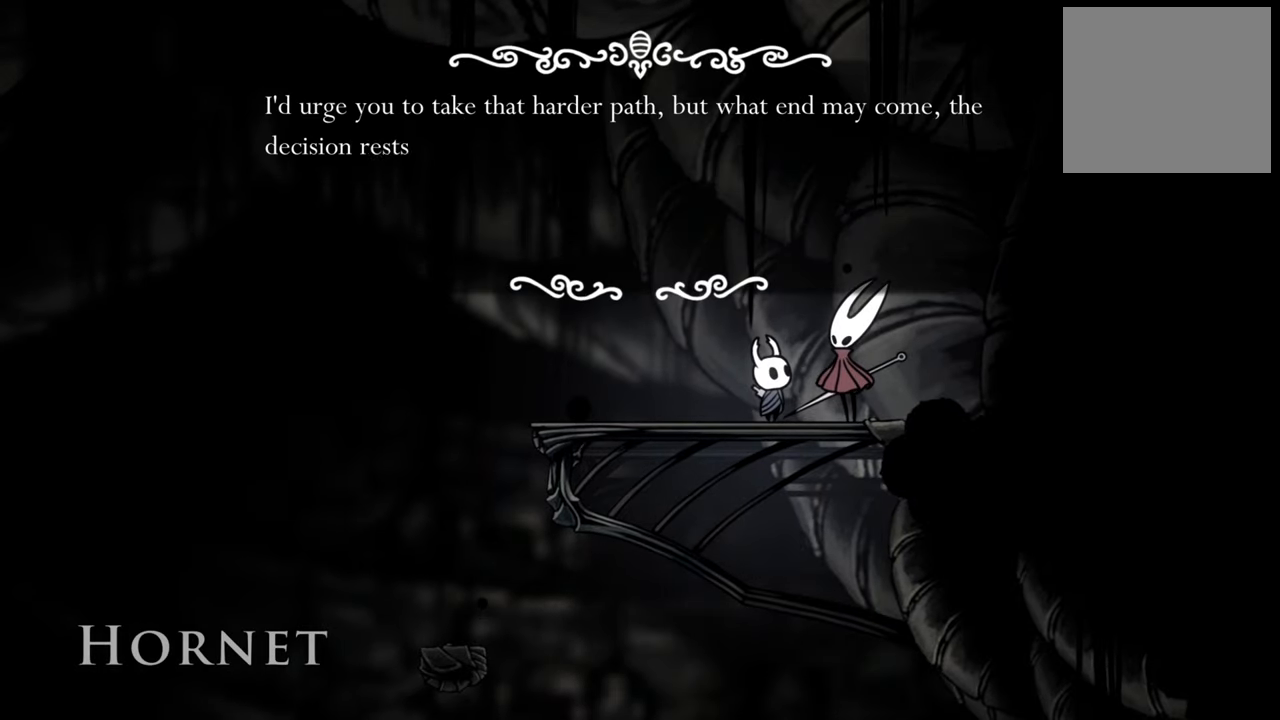
{"buttons": ["DPAD_RIGHT"], "events": [[200, "B", "down"], [340, "B", "up"]]}
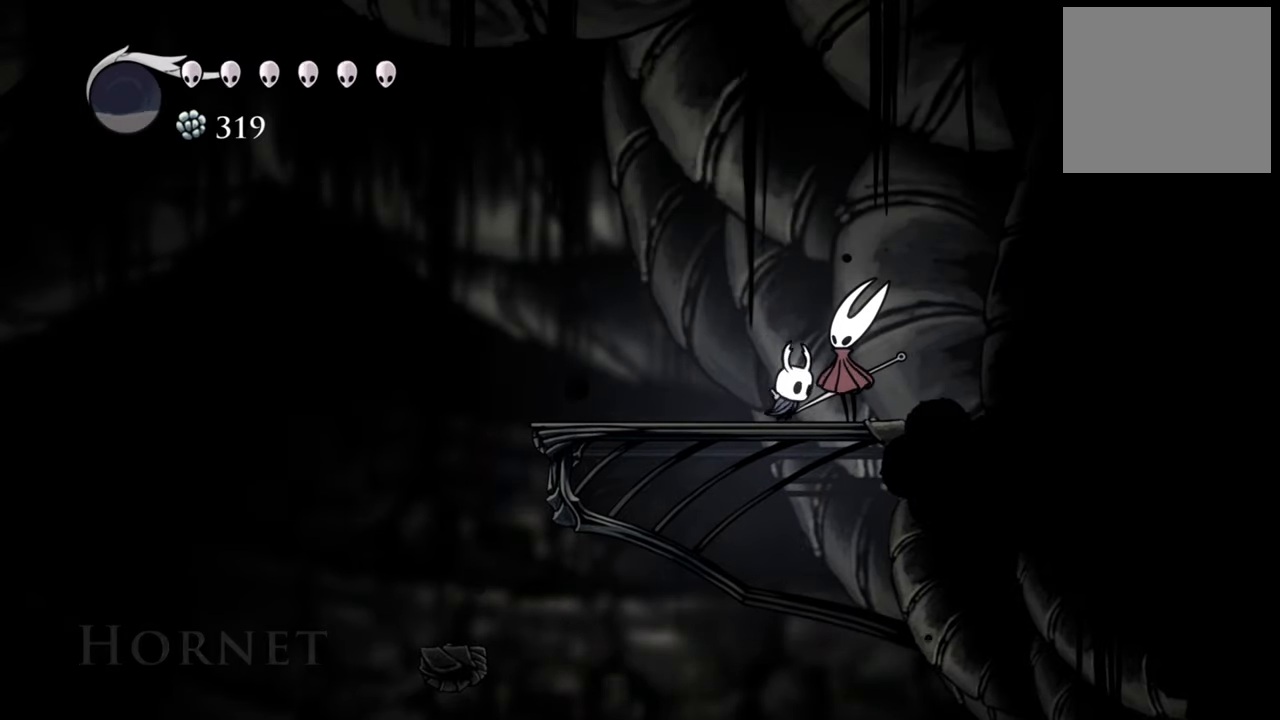
{"buttons": ["DPAD_RIGHT"], "events": [[300, "R2", "down"], [500, "R2", "up"]]}
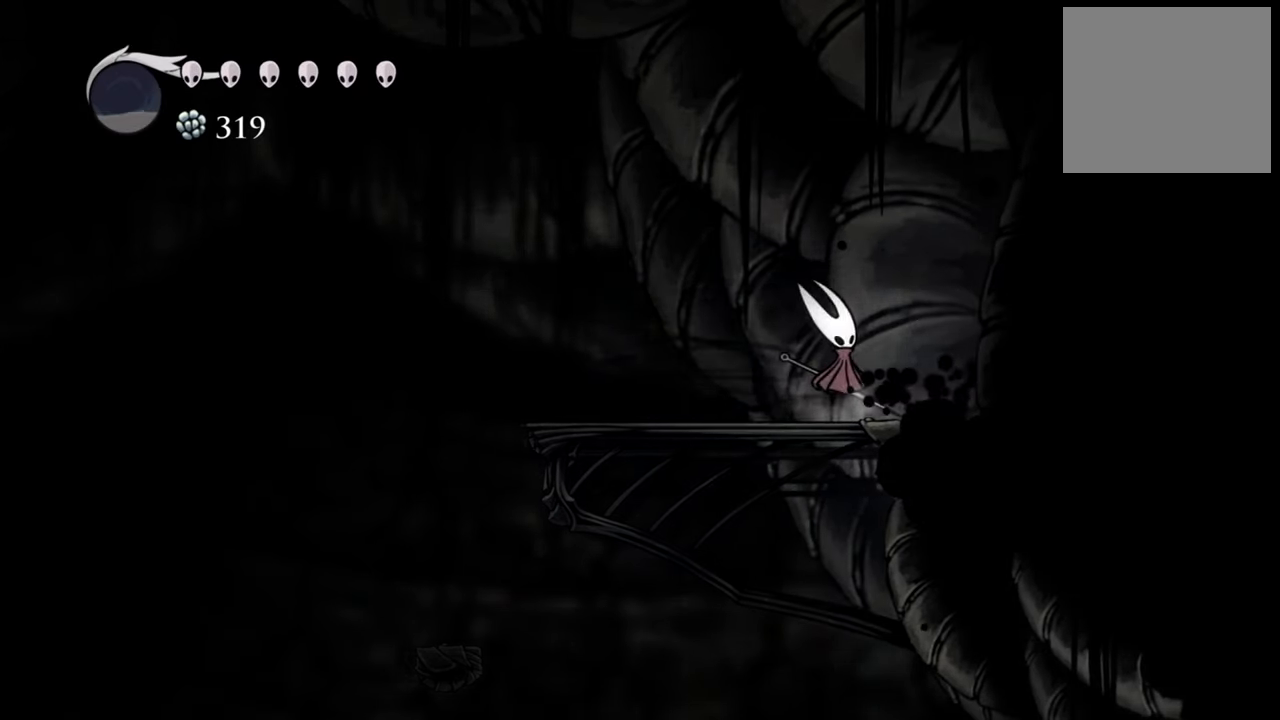
{"buttons": ["R2", "DPAD_RIGHT"], "events": [[420, "R2", "down"]]}
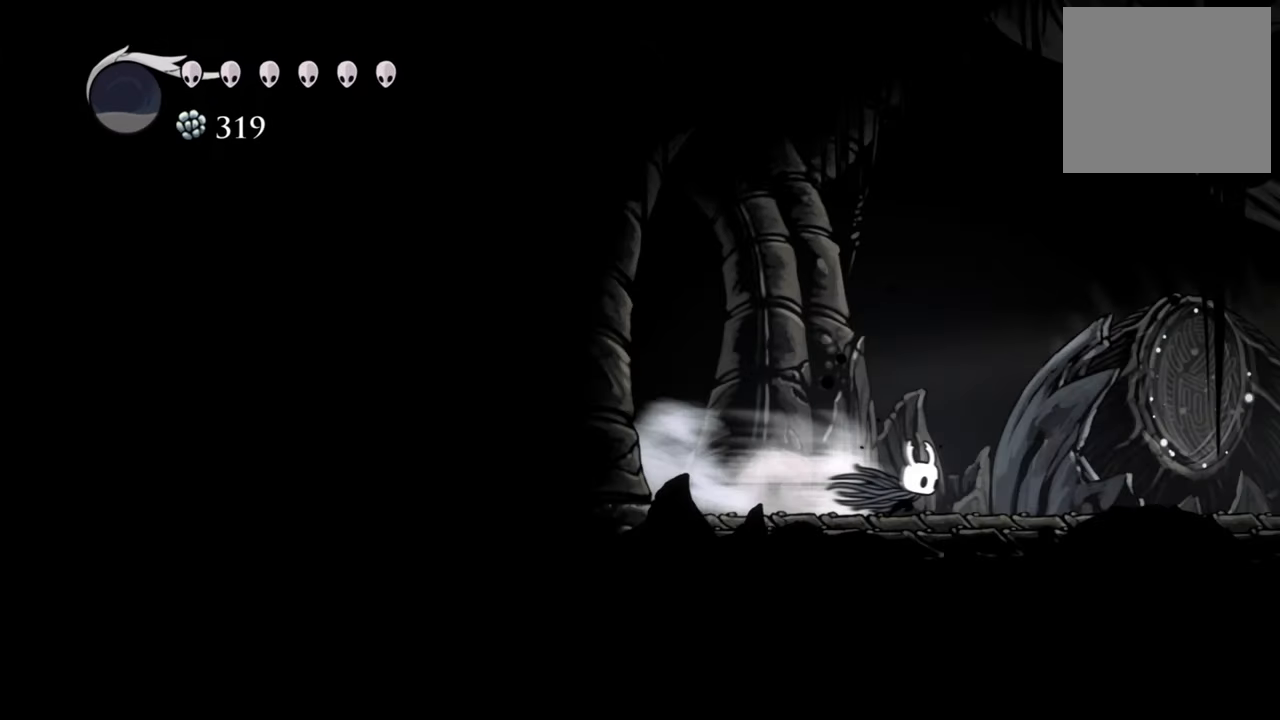
{"buttons": [], "events": [[160, "R2", "up"], [440, "DPAD_RIGHT", "up"]]}
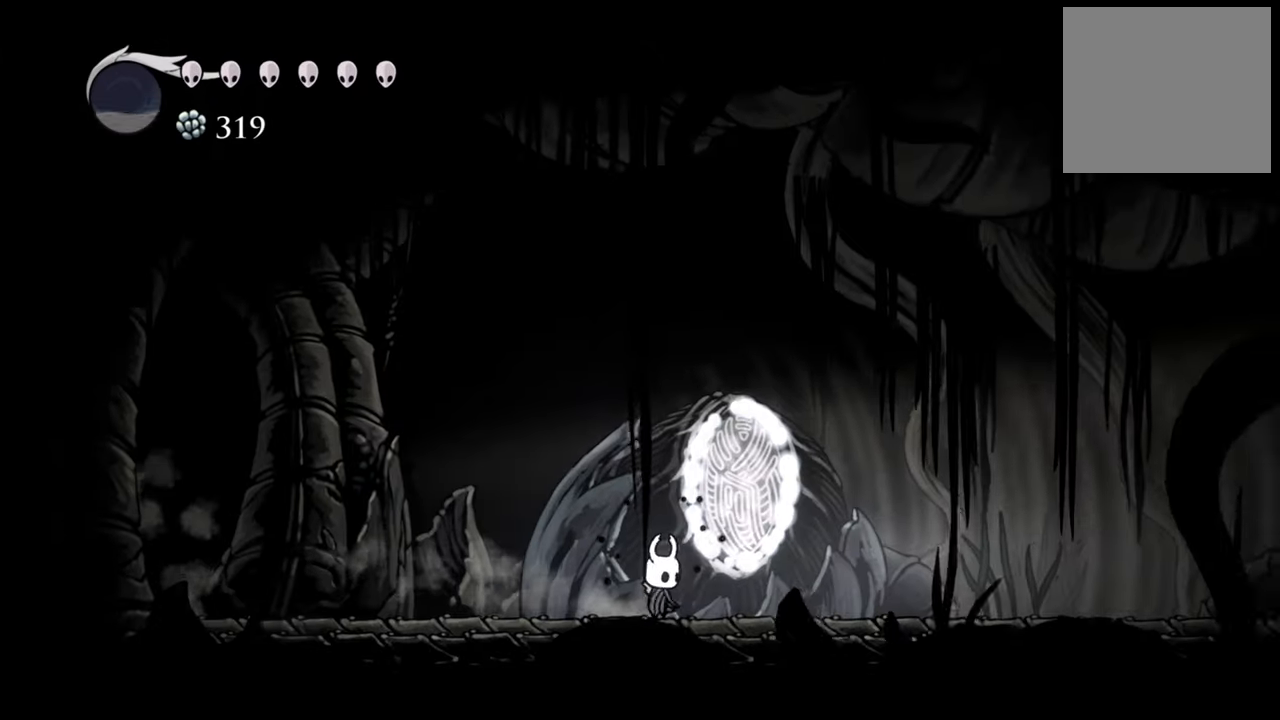
{"buttons": ["DPAD_RIGHT"]}
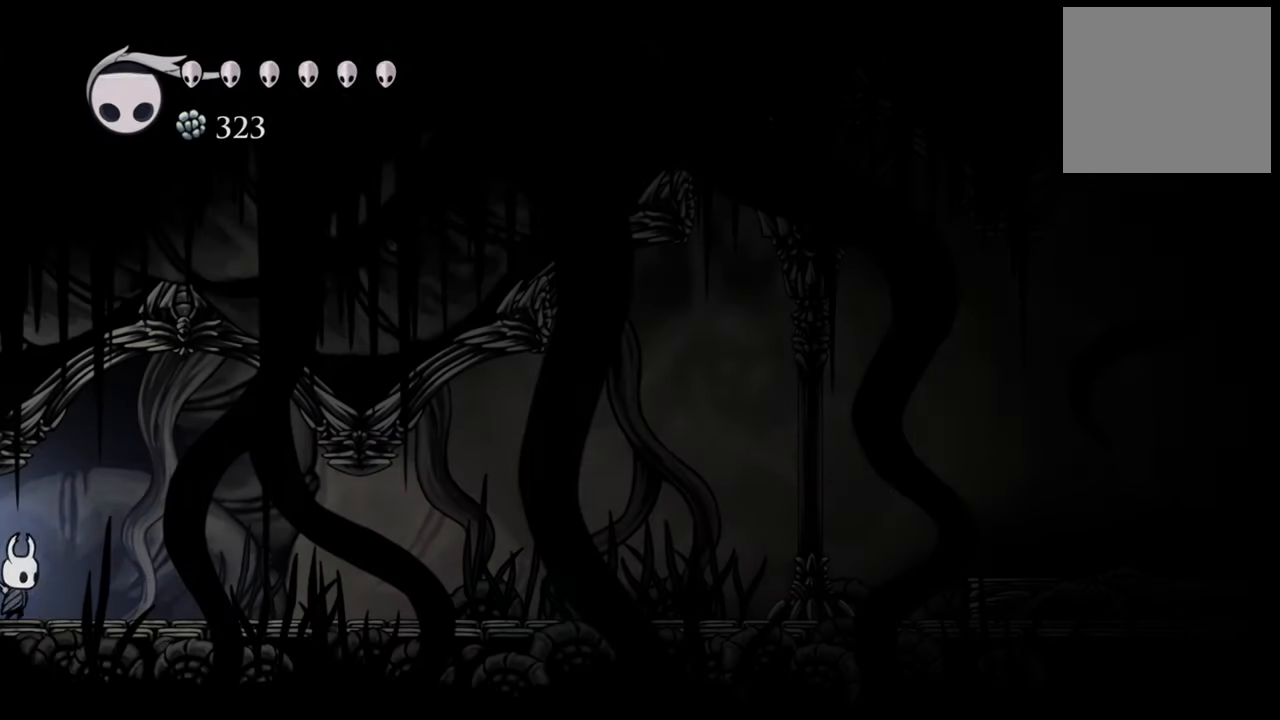
{"buttons": [], "events": [[280, "DPAD_RIGHT", "up"]]}
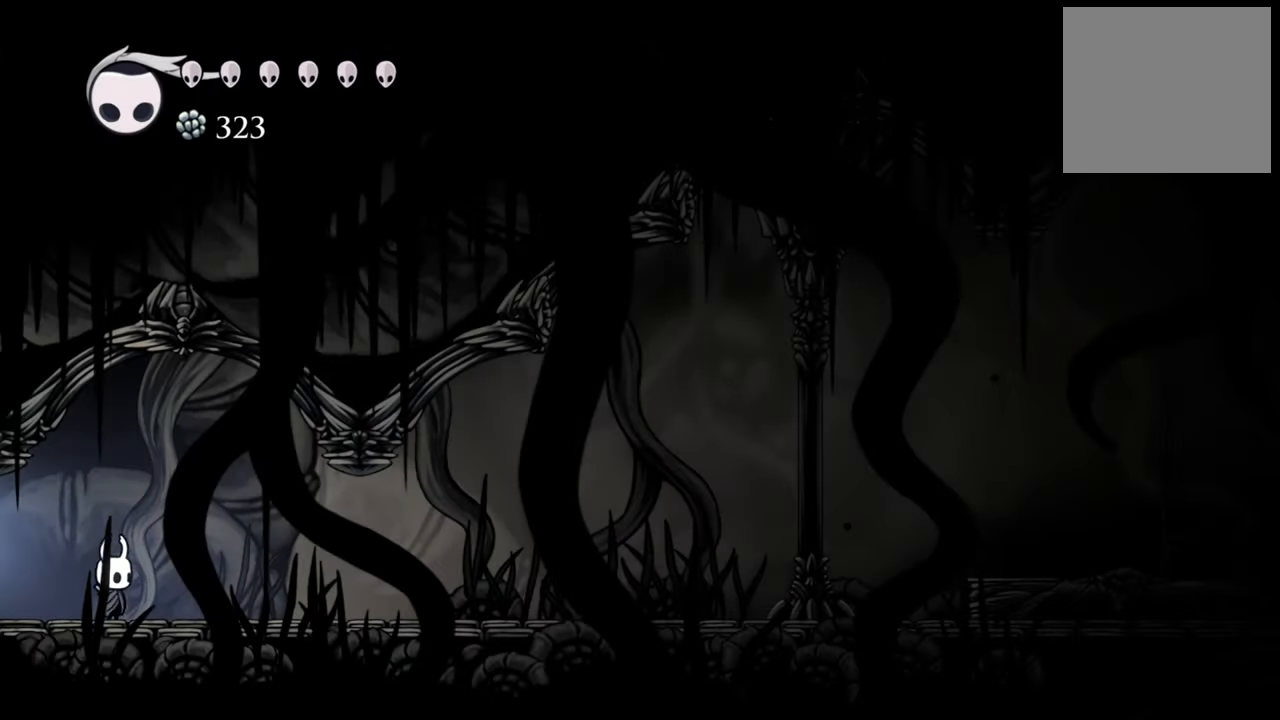
{"buttons": ["R2", "DPAD_RIGHT"], "events": [[100, "DPAD_RIGHT", "down"], [440, "R2", "down"]]}
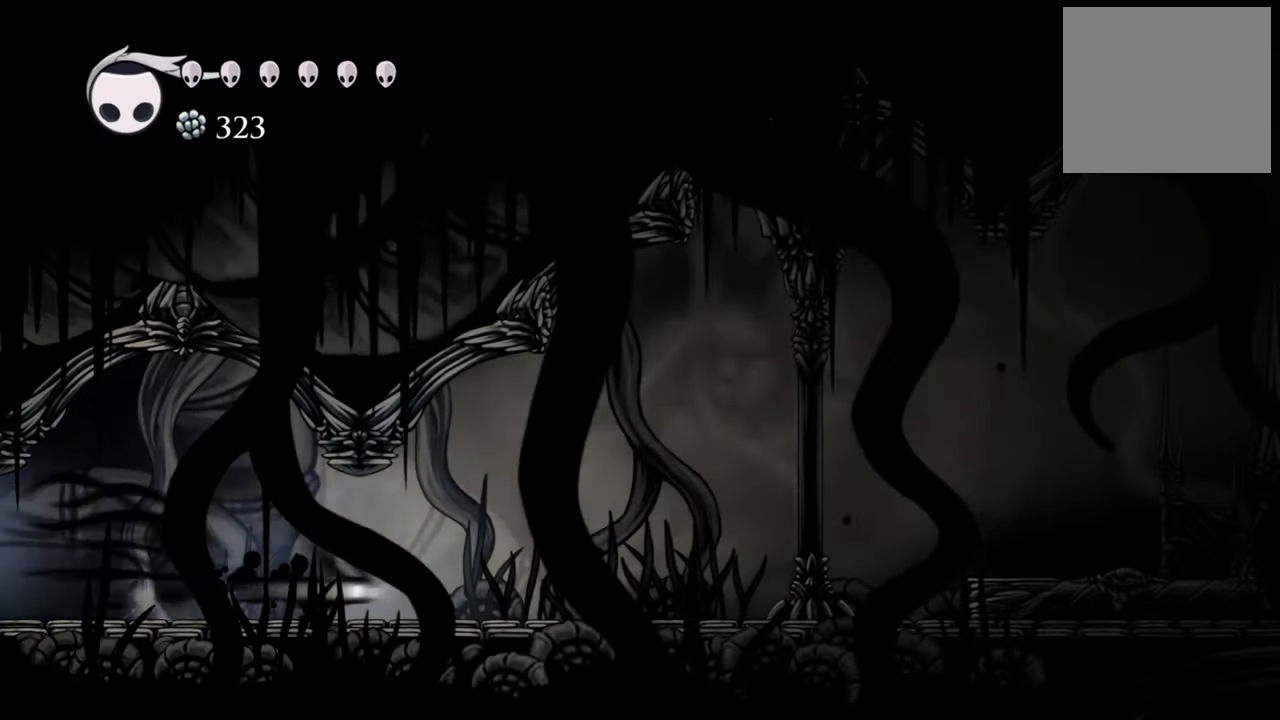
{"buttons": ["R2", "DPAD_RIGHT"], "events": [[160, "R2", "up"], [400, "R2", "down"]]}